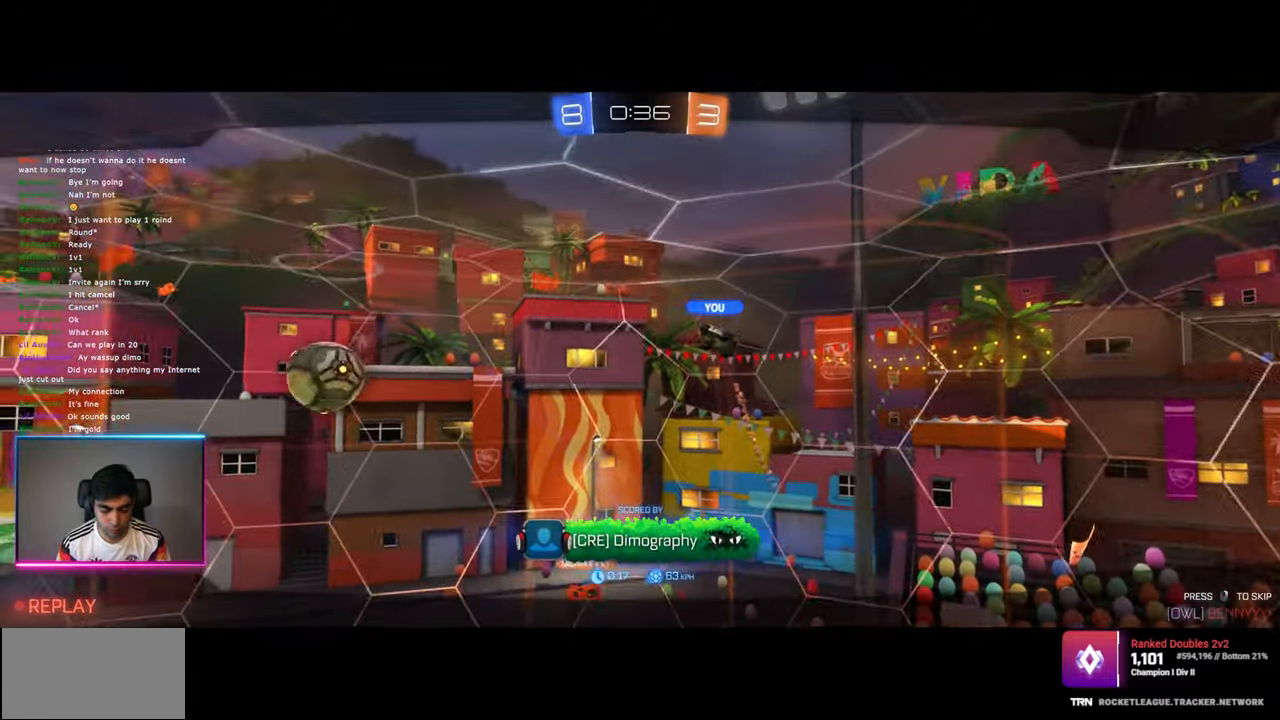
Gameplay with keyboard and mouse; each line is a JSON object with the keys and mouse buttons held at the frame after it. "events" lists presses ("down") and releases ("up") of "a", "ctrl", "d", "e", "q", "s", "shift", "space", "w", "mouse_left", "mouse_wheel", "mouse_right", "mouse_mb4" and "mouse_mb5" between this image and that frame as [ms after this image, input, new state], when the widget could be followed in between. "mouse_left", "mouse_wheel", "mouse_right", "mouse_mb4", "mouse_mb5" = the "left", "wheel", "right", "mb4", "mb5" buttons of the "mouse" list. No other keys are recorded. "wheel" means that the mouse wheel is clicked or scrolled. Mouse movement is not recorded.
{"keys": [], "mouse": [], "events": []}
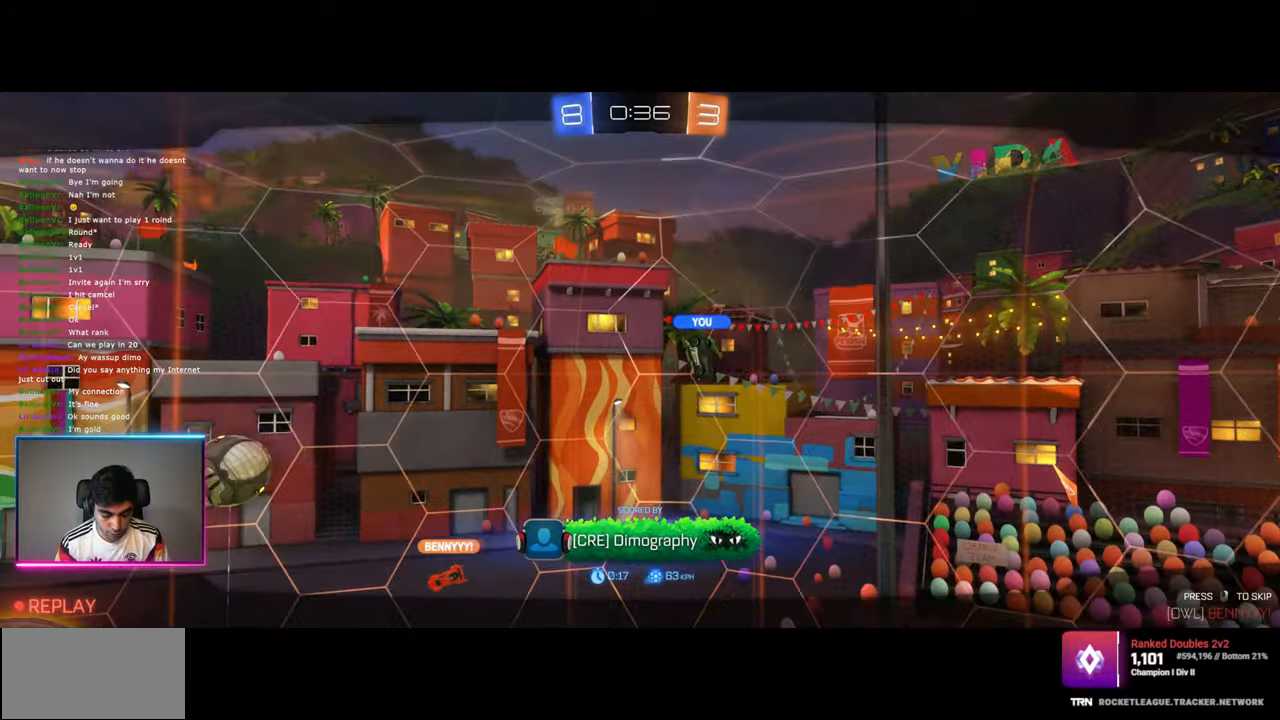
{"keys": [], "mouse": [], "events": []}
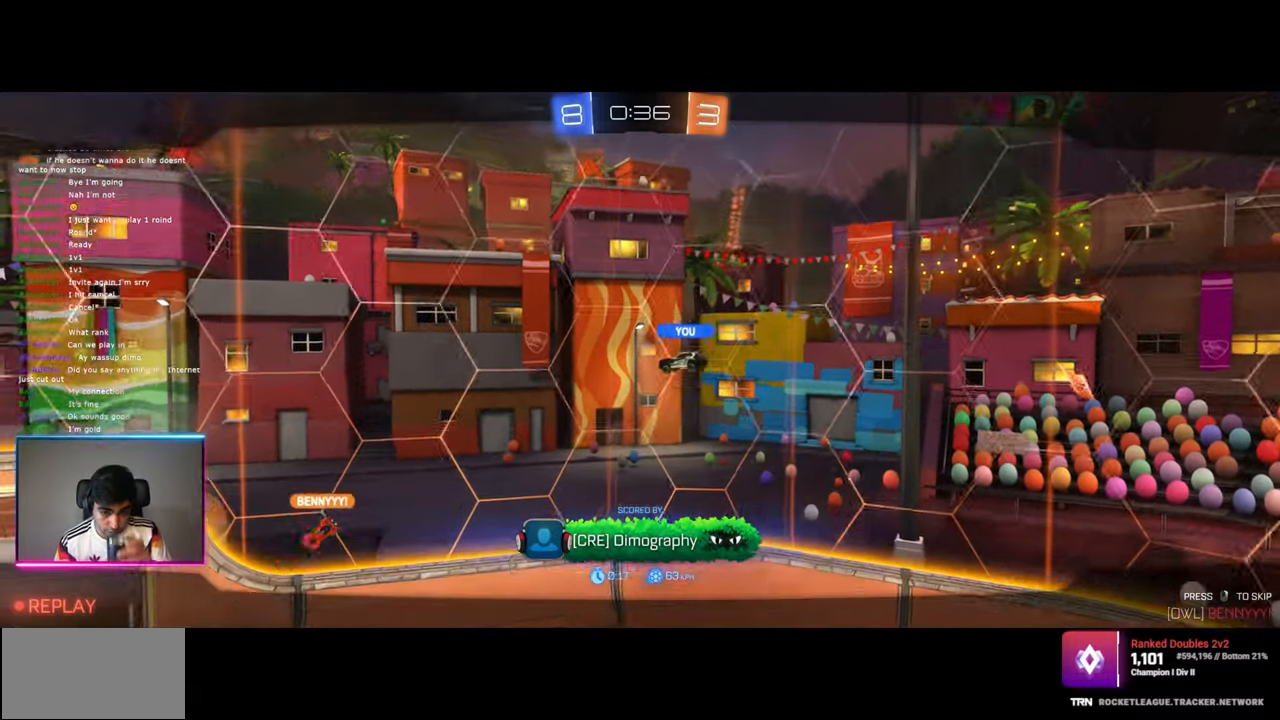
{"keys": [], "mouse": [], "events": []}
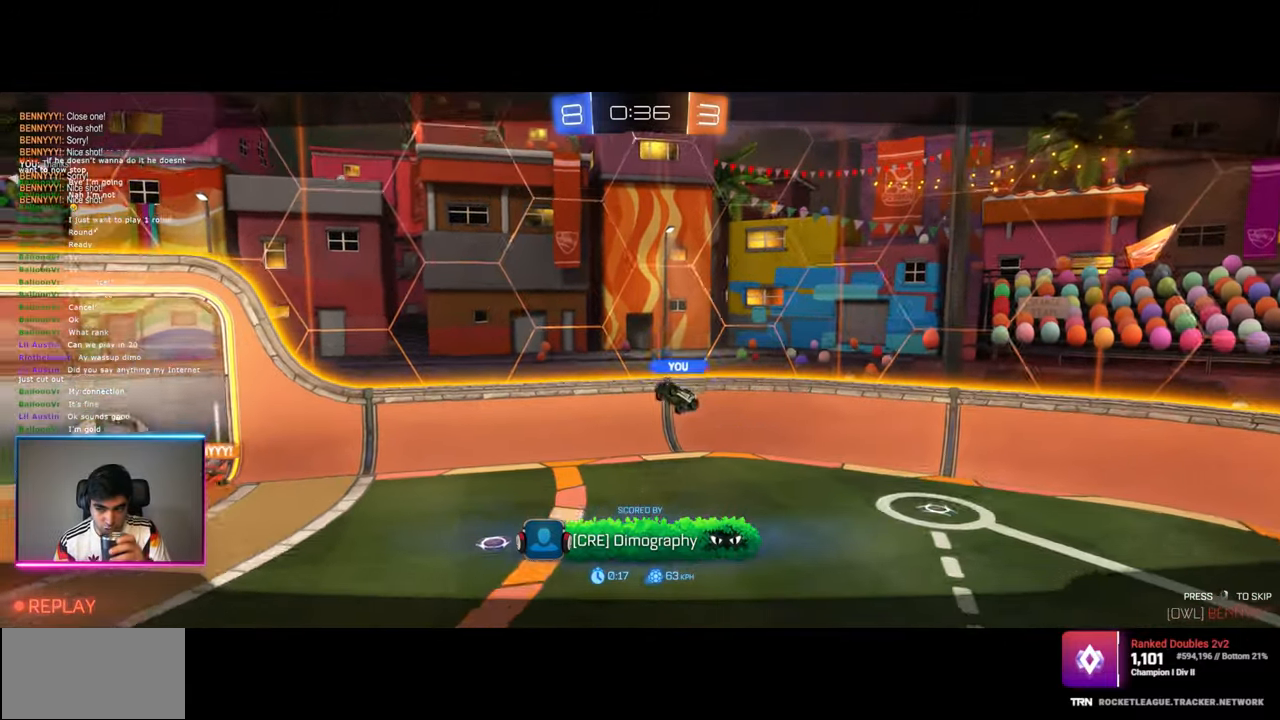
{"keys": [], "mouse": [], "events": []}
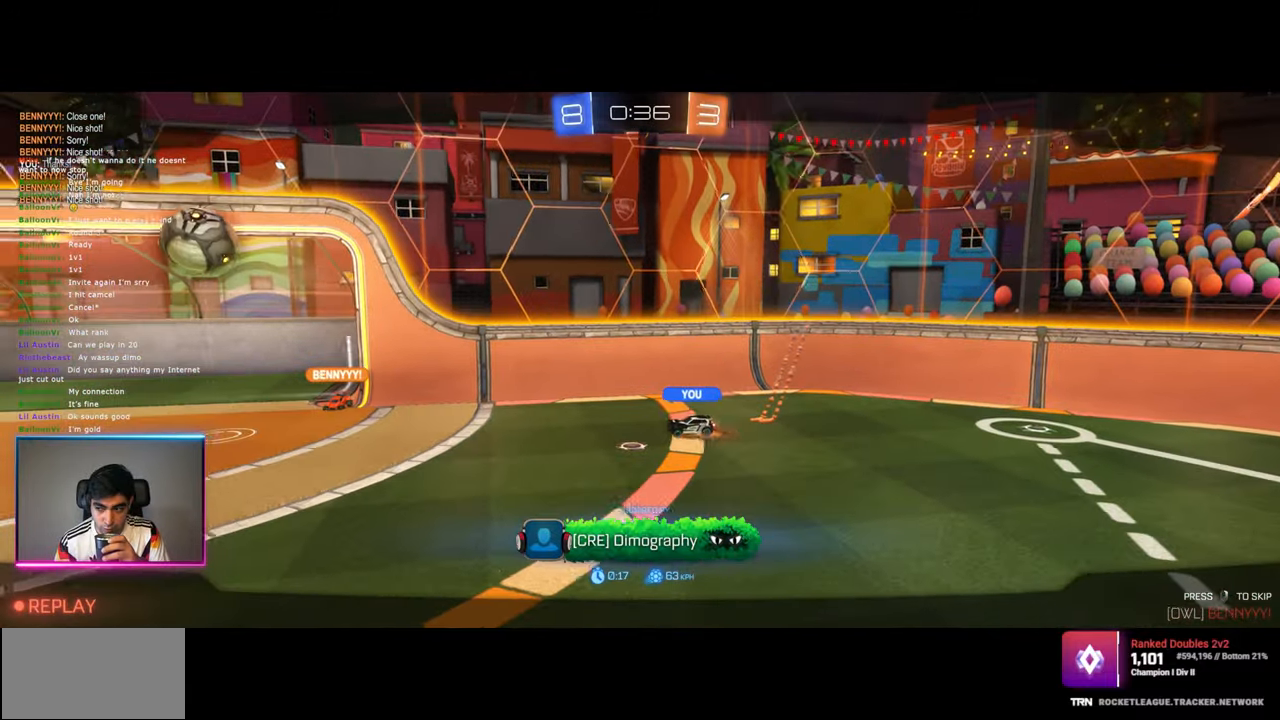
{"keys": [], "mouse": [], "events": []}
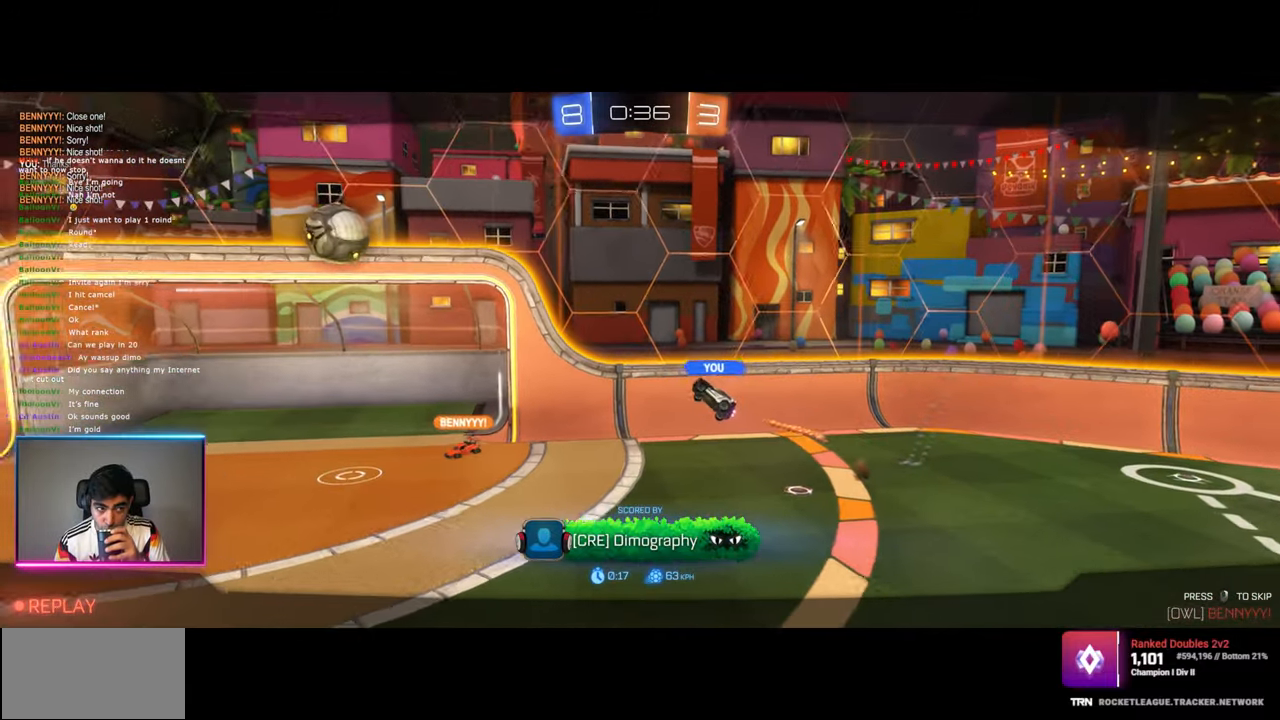
{"keys": [], "mouse": [], "events": []}
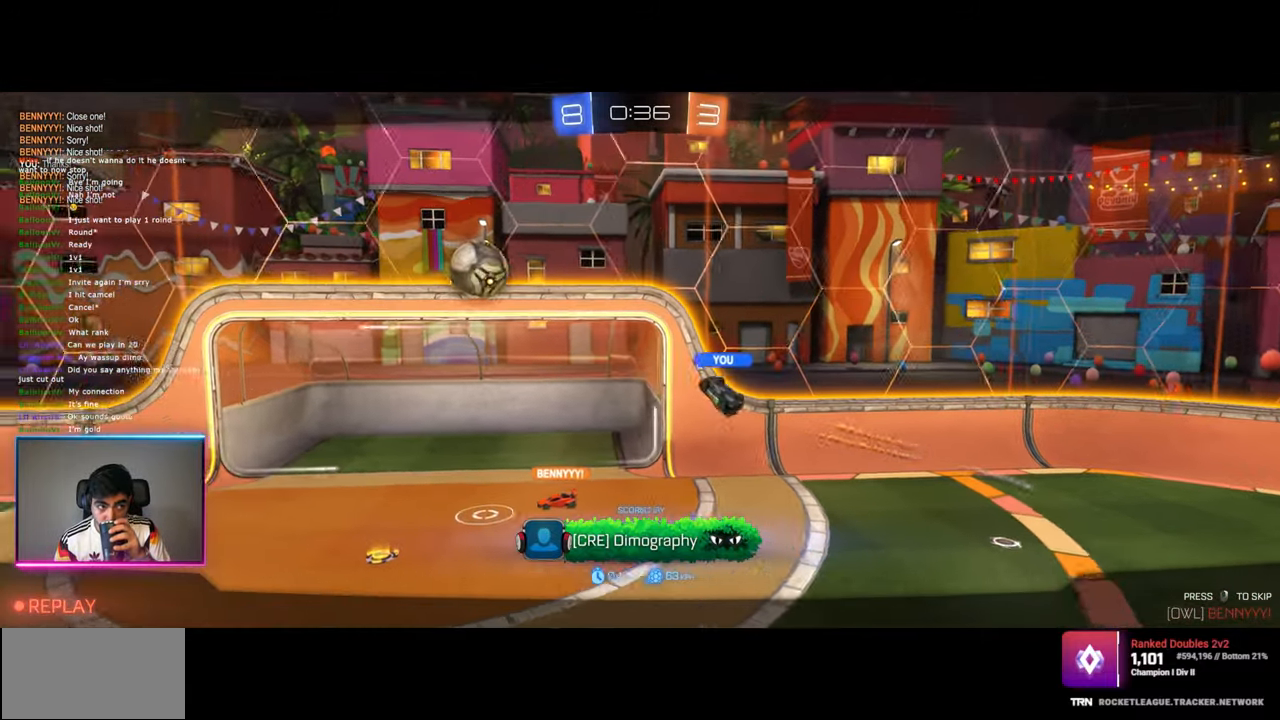
{"keys": [], "mouse": [], "events": []}
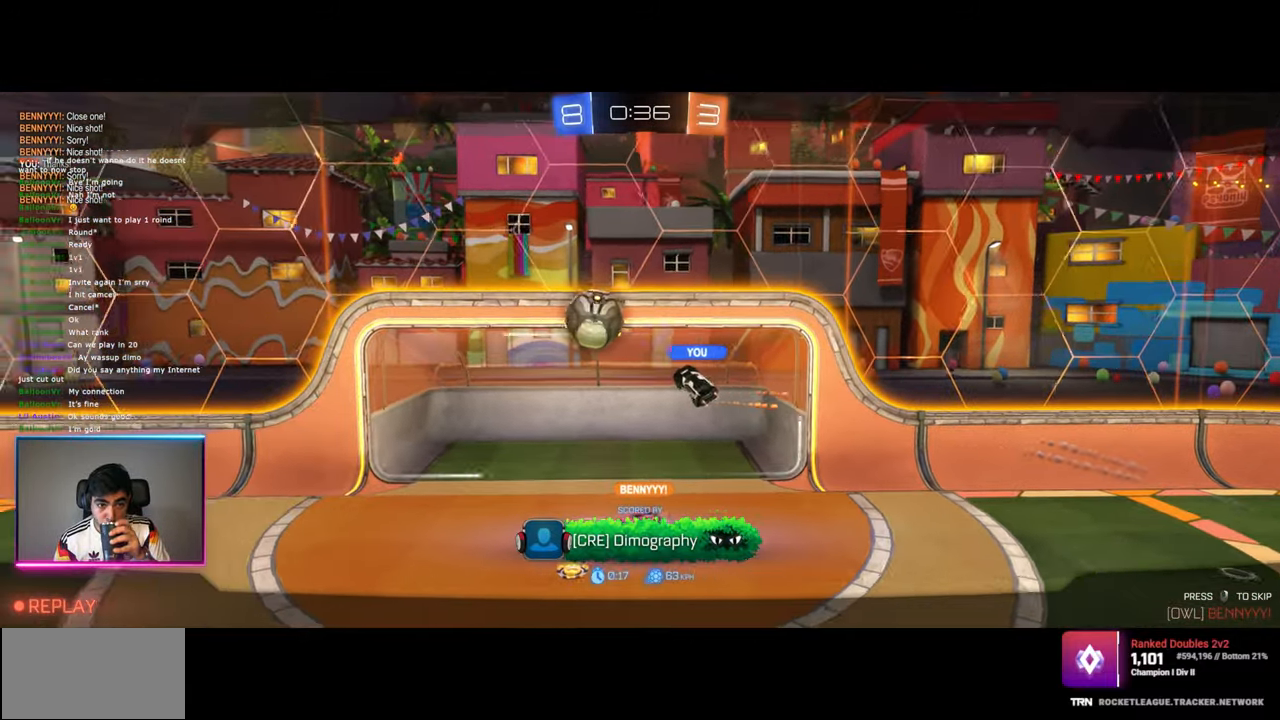
{"keys": [], "mouse": [], "events": [[350, "mouse_right", "down"], [484, "mouse_right", "up"]]}
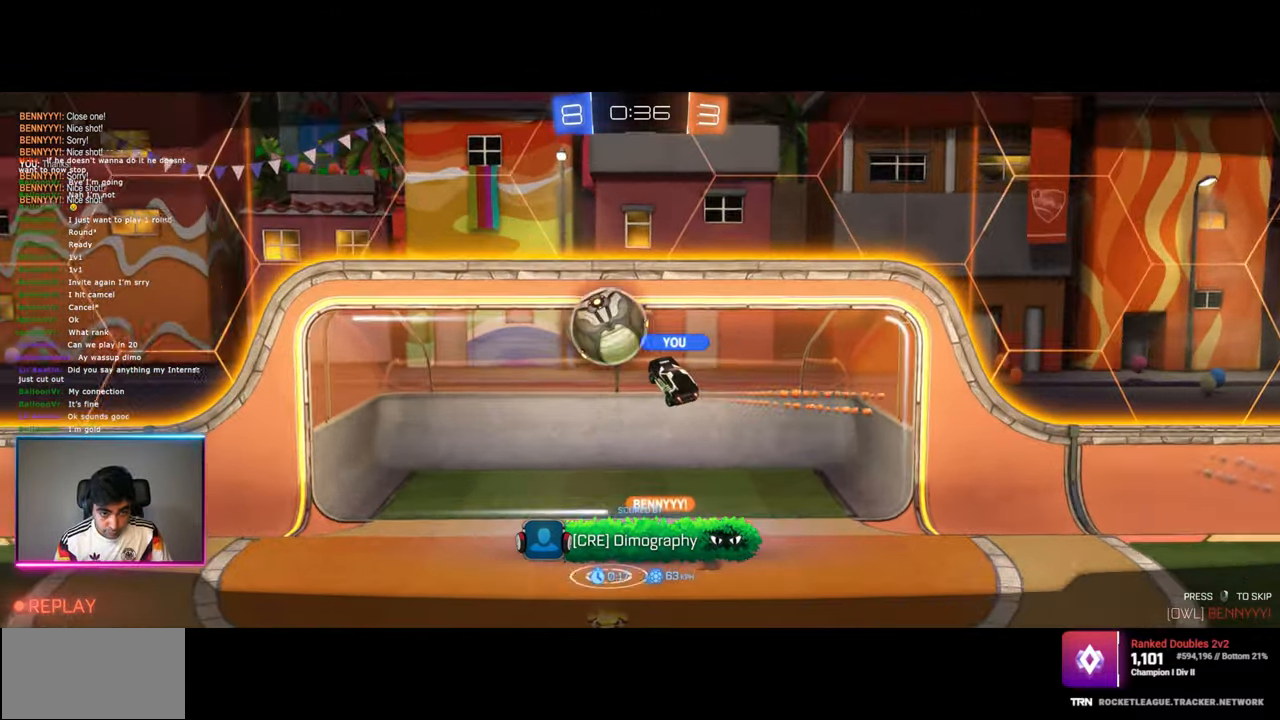
{"keys": [], "mouse": [], "events": []}
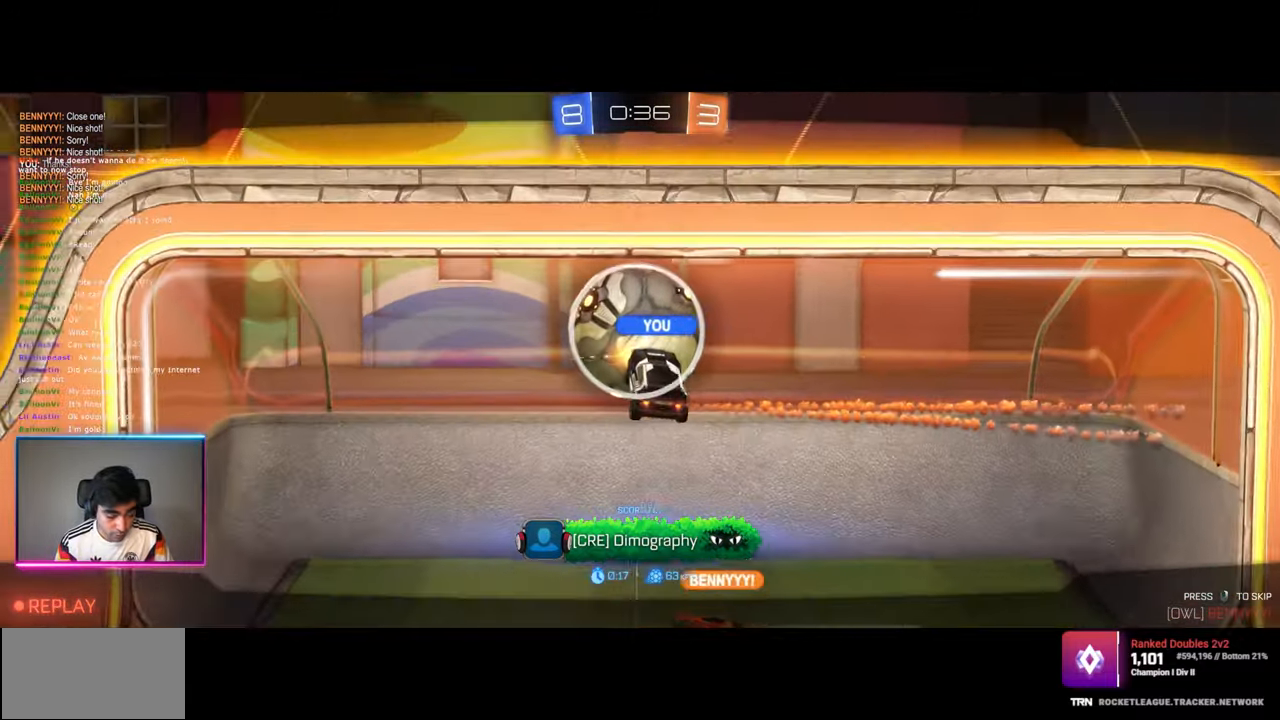
{"keys": [], "mouse": [], "events": []}
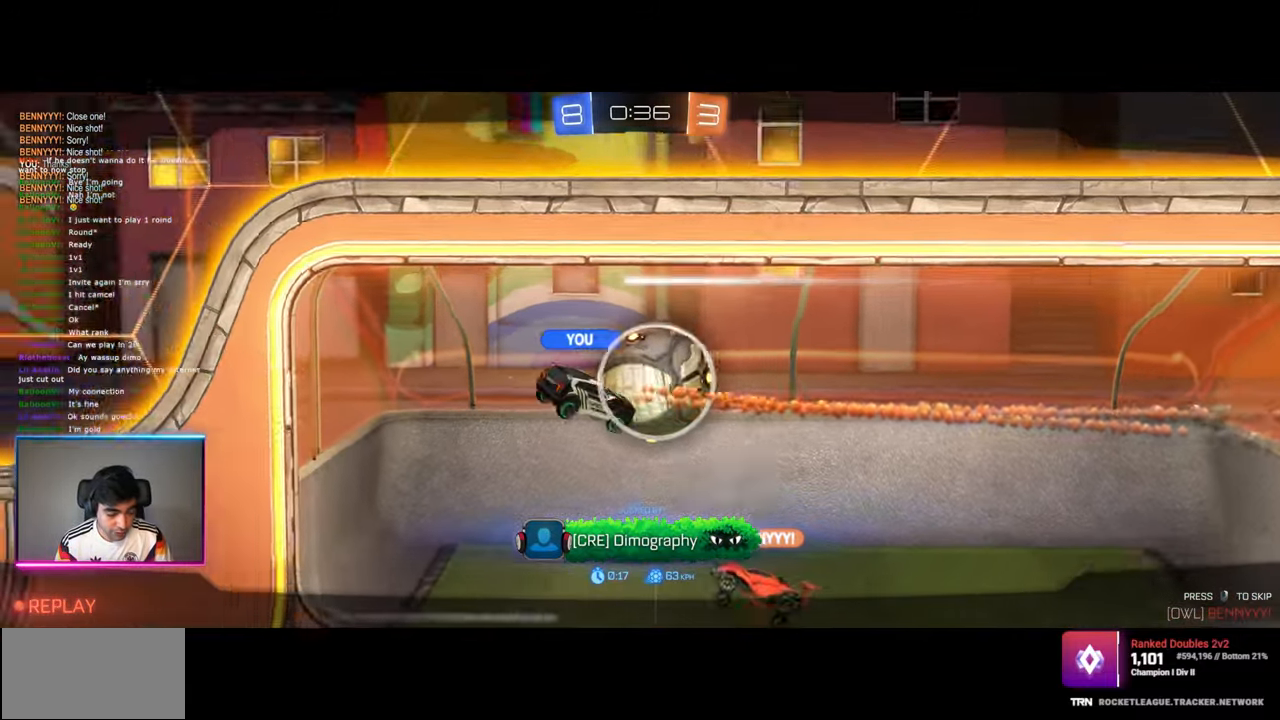
{"keys": [], "mouse": [], "events": []}
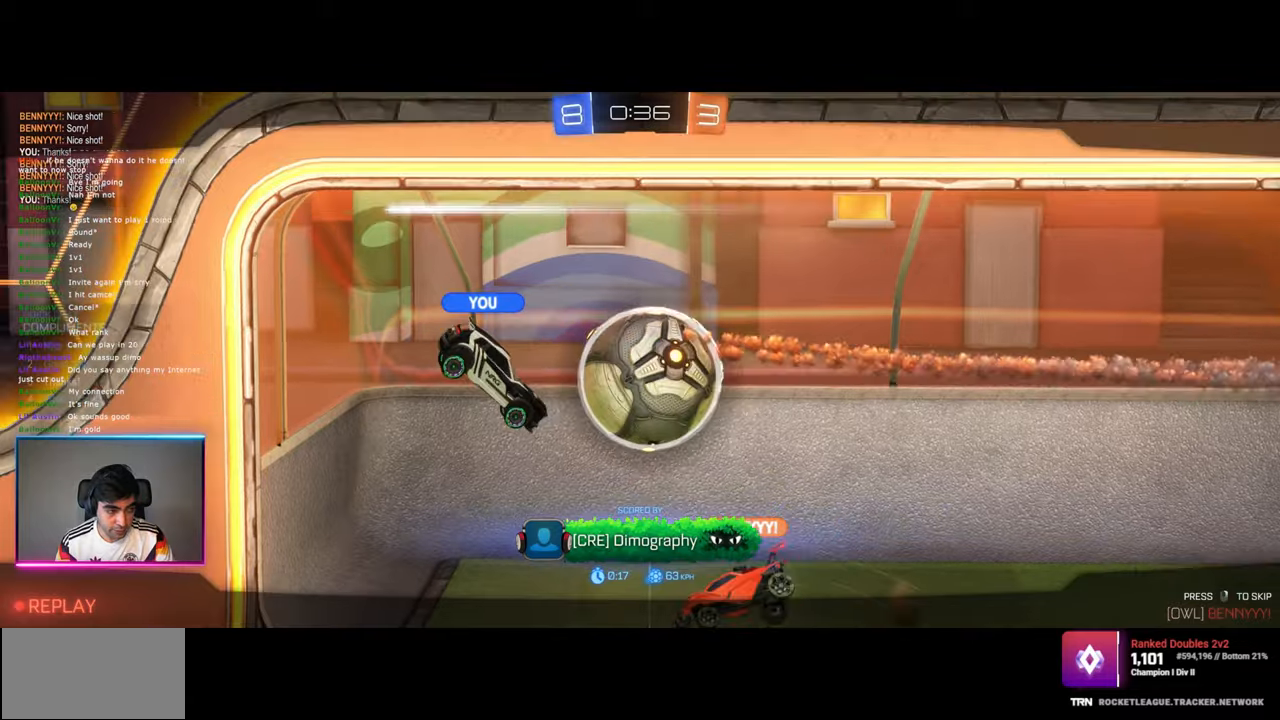
{"keys": [], "mouse": [], "events": [[234, "mouse_right", "down"], [300, "mouse_right", "up"]]}
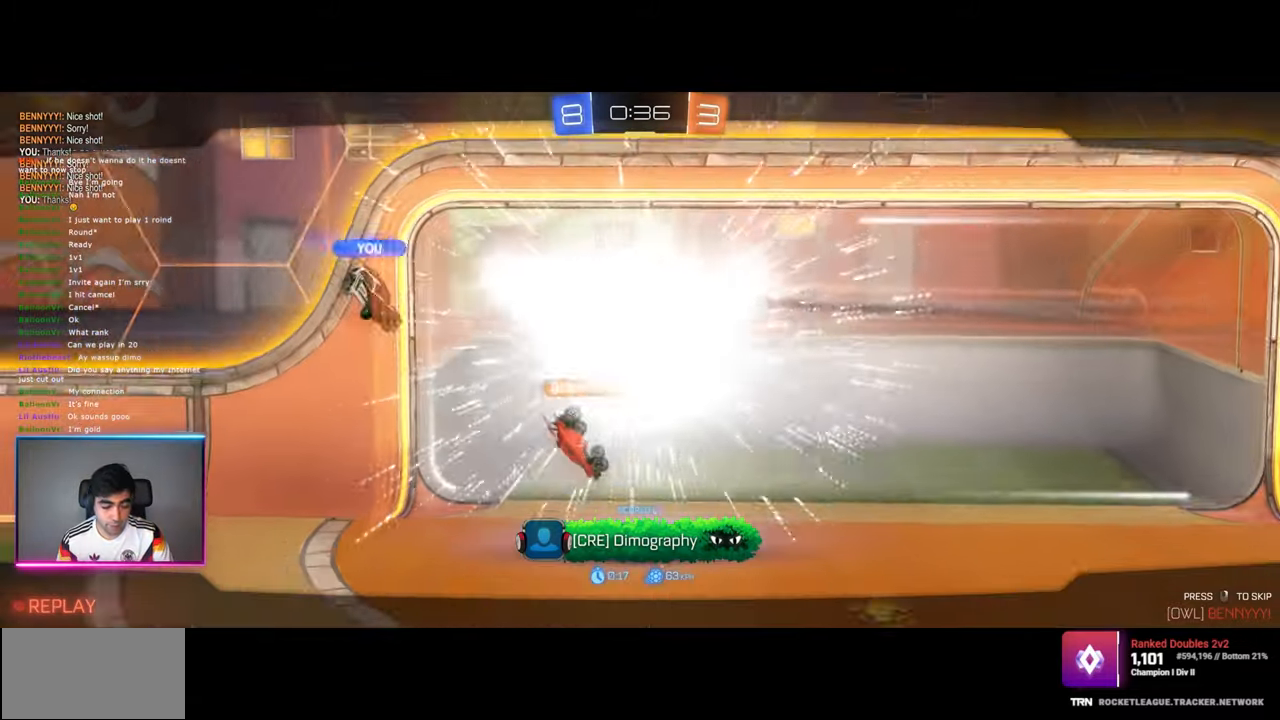
{"keys": [], "mouse": [], "events": []}
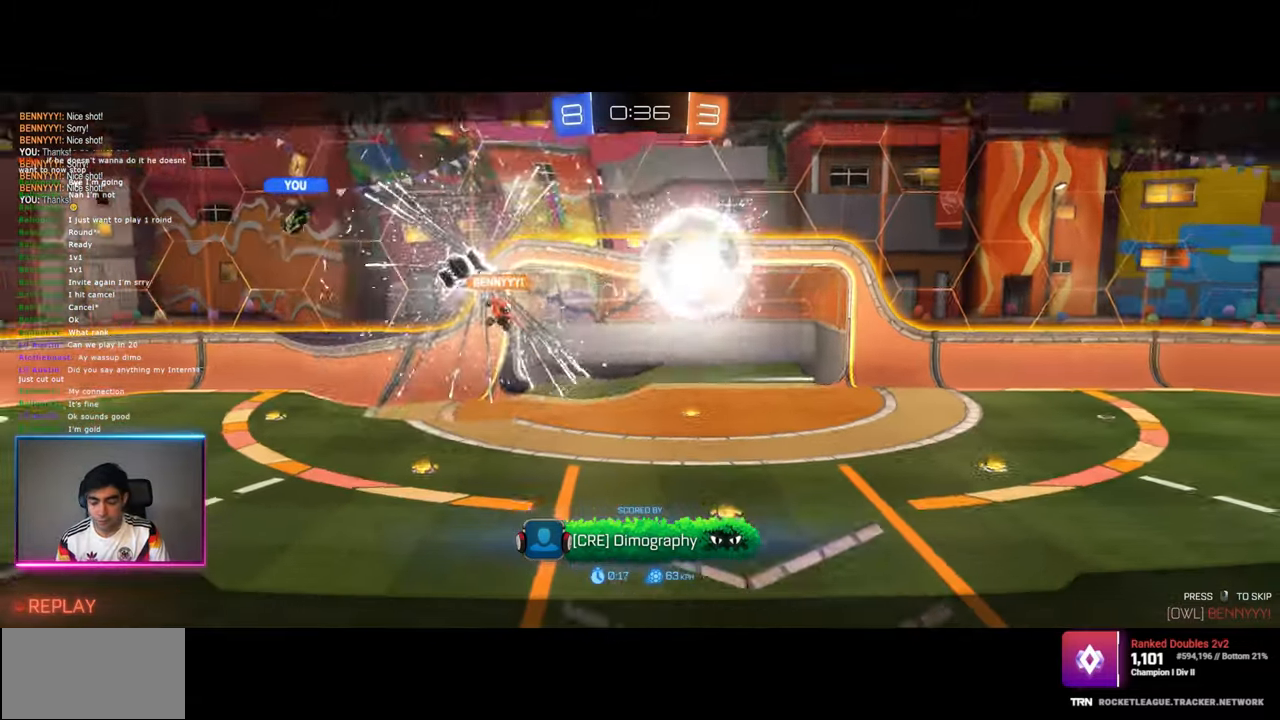
{"keys": [], "mouse": [], "events": []}
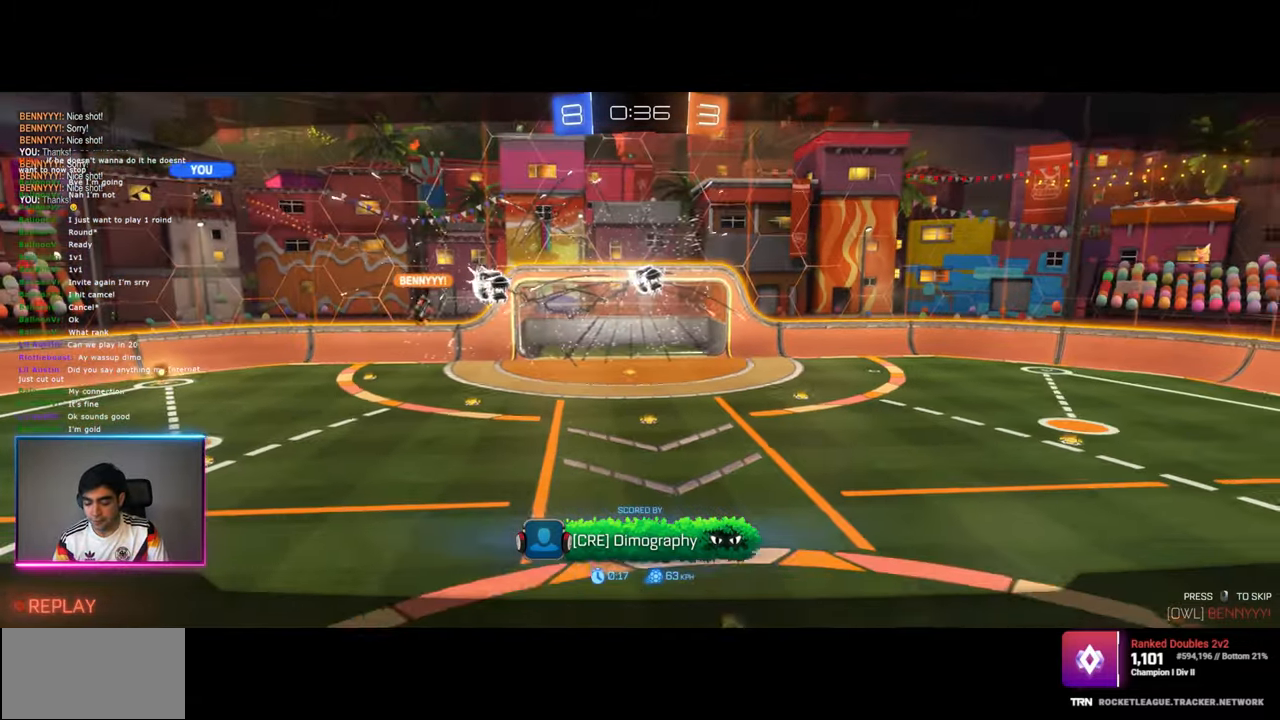
{"keys": [], "mouse": [], "events": []}
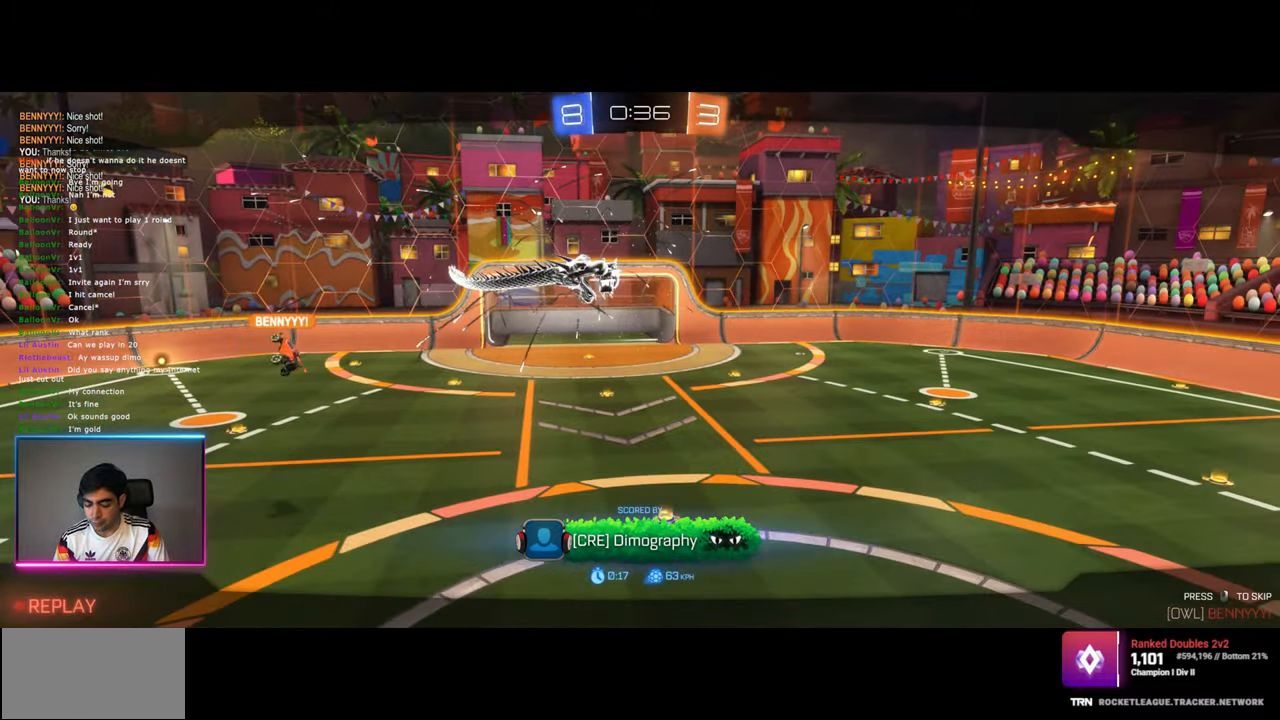
{"keys": [], "mouse": [], "events": []}
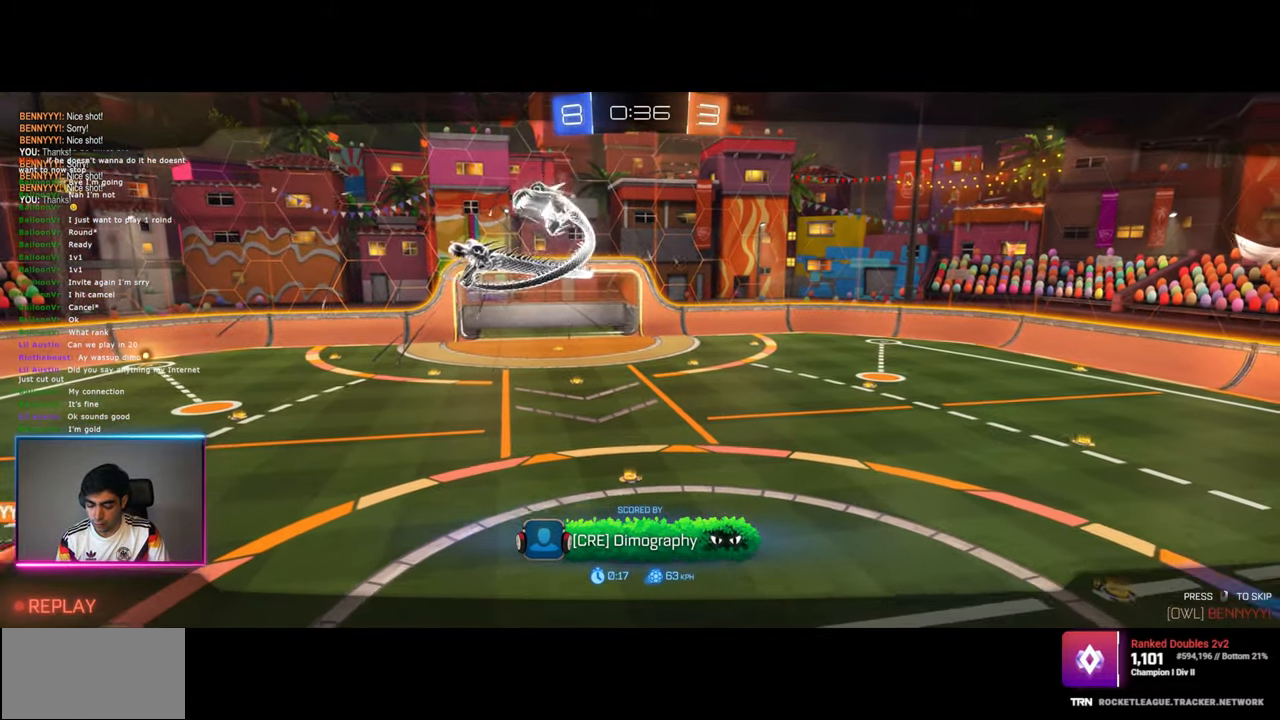
{"keys": [], "mouse": [], "events": []}
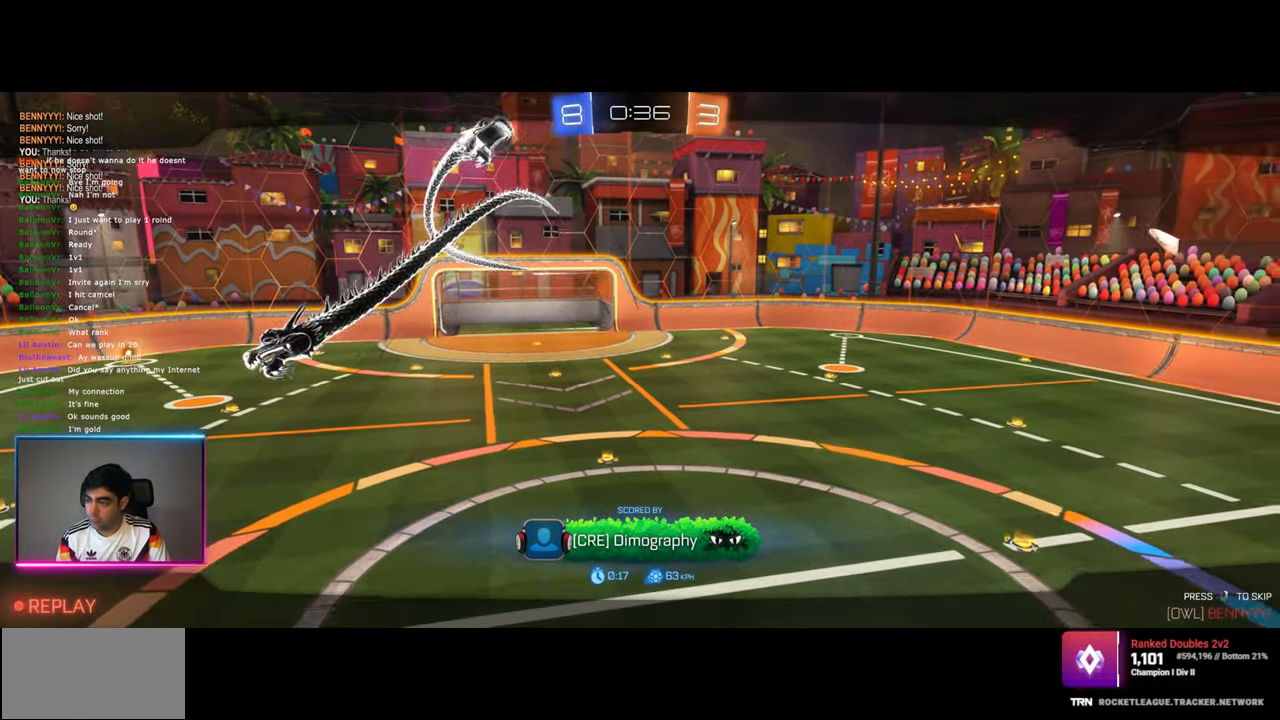
{"keys": [], "mouse": ["right"], "events": [[450, "mouse_right", "down"]]}
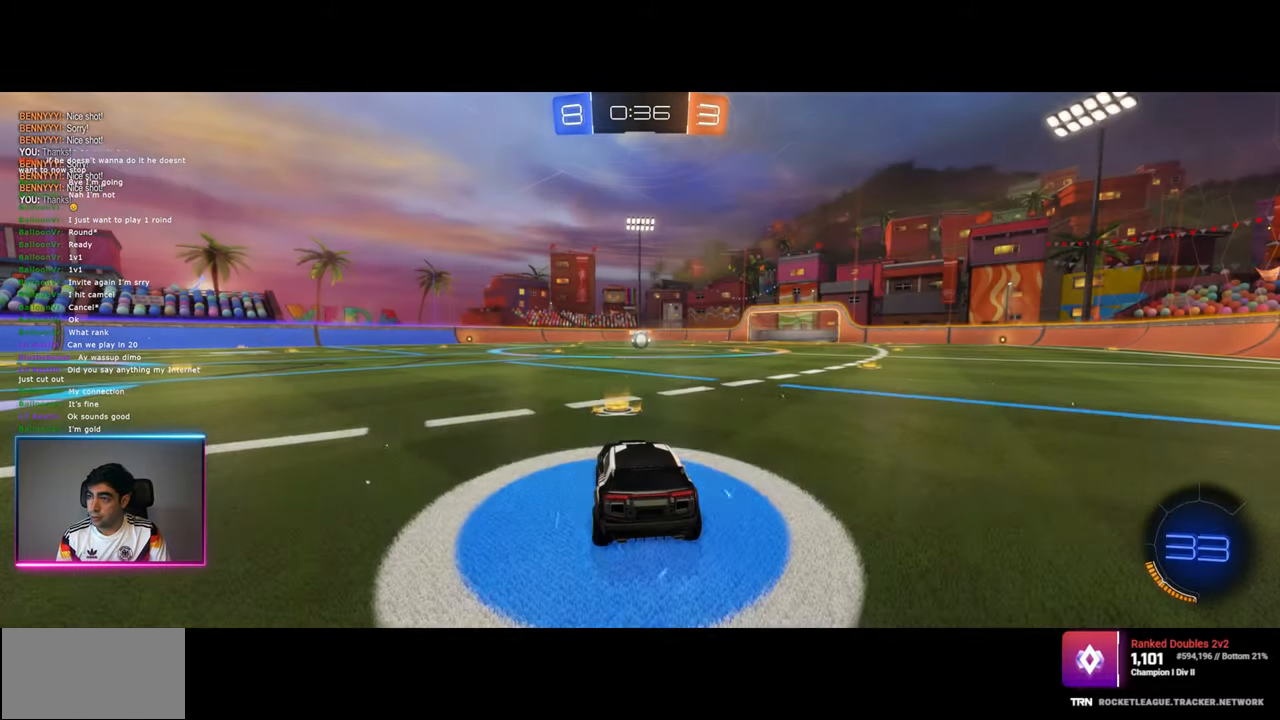
{"keys": [], "mouse": [], "events": [[50, "mouse_right", "up"]]}
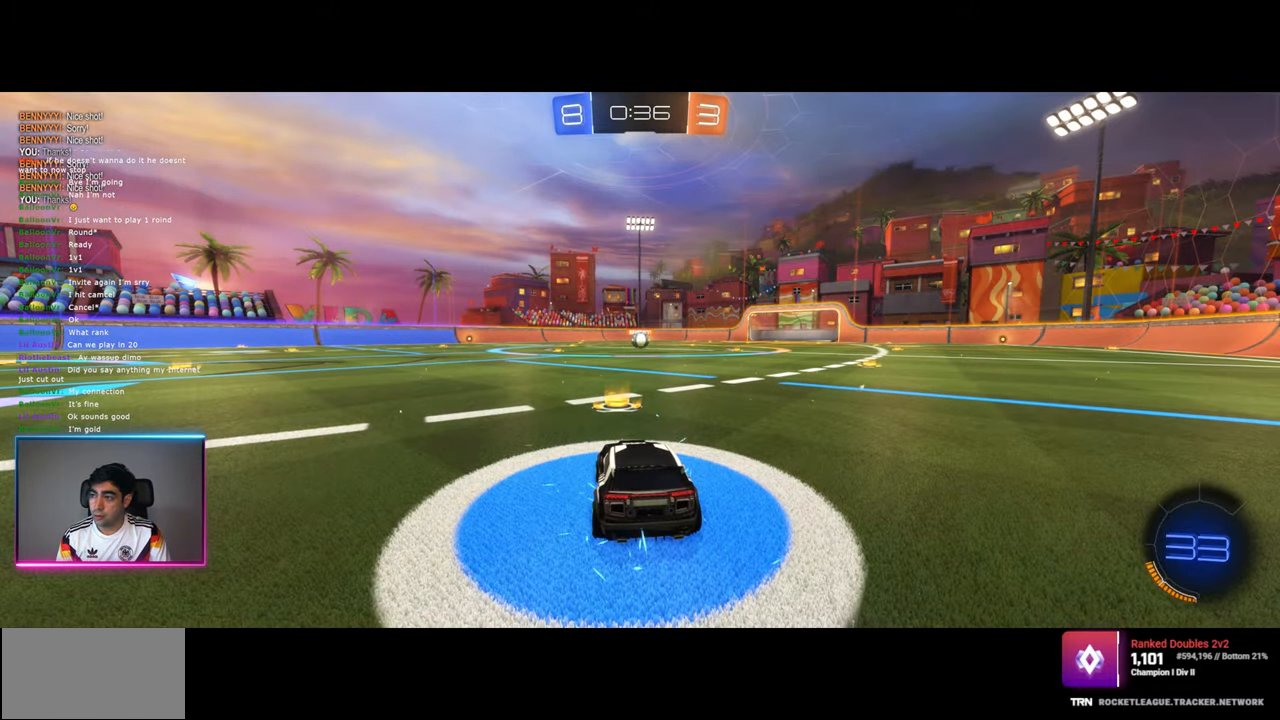
{"keys": [], "mouse": [], "events": []}
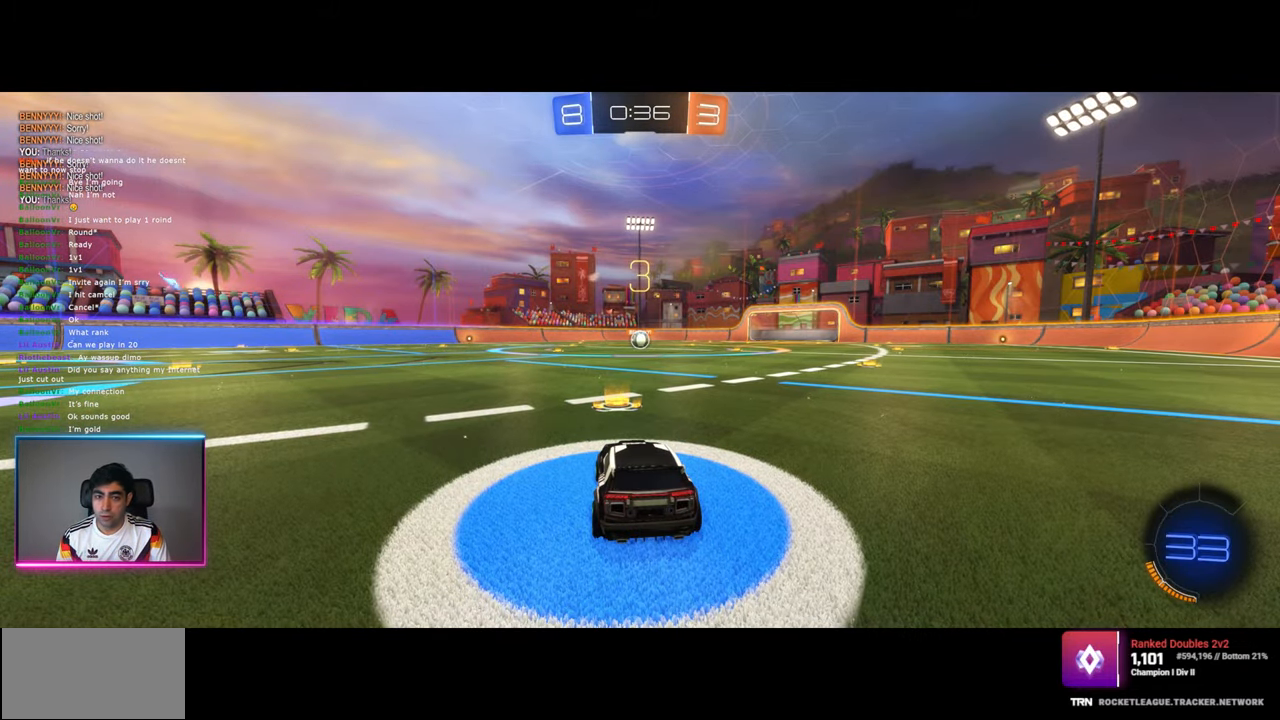
{"keys": [], "mouse": [], "events": []}
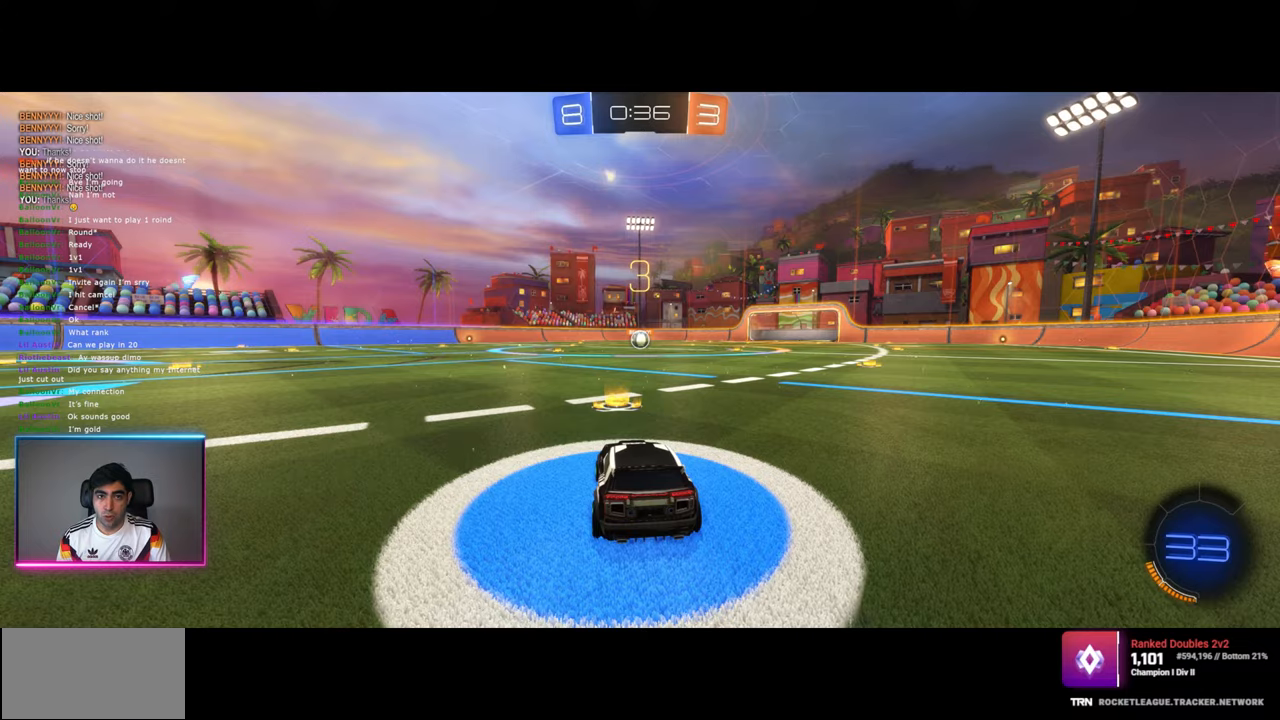
{"keys": [], "mouse": [], "events": []}
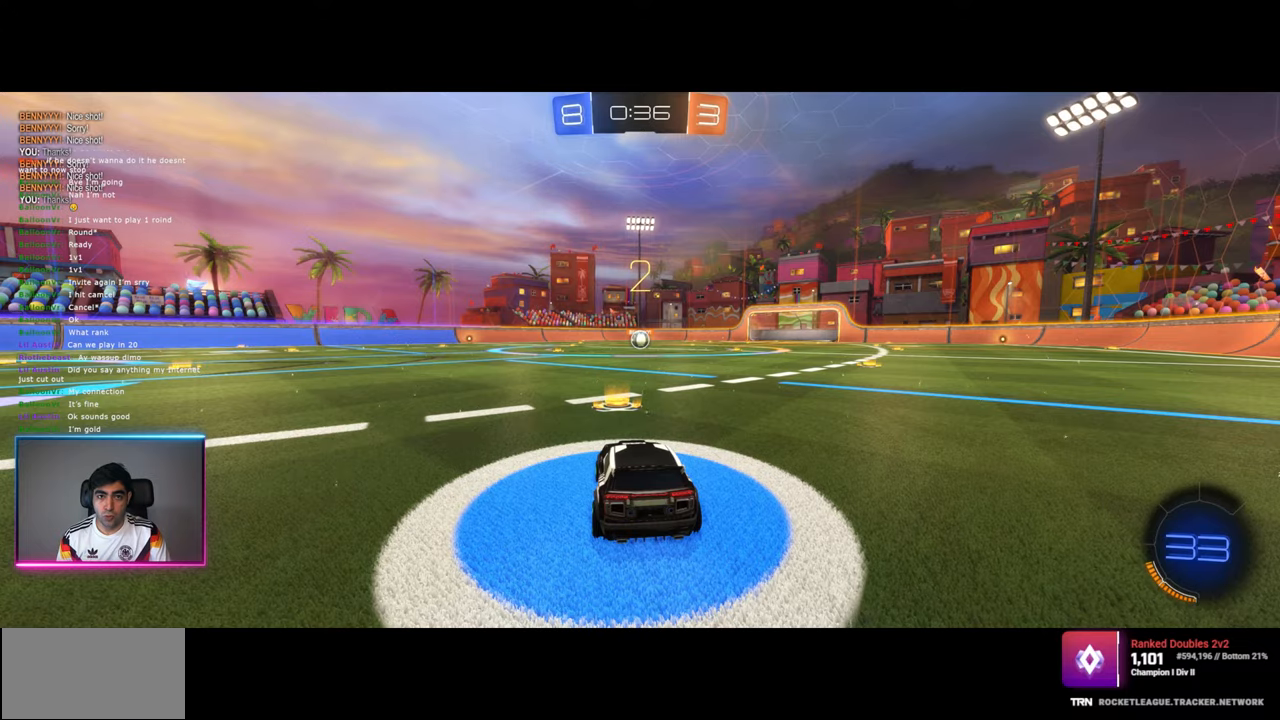
{"keys": [], "mouse": [], "events": []}
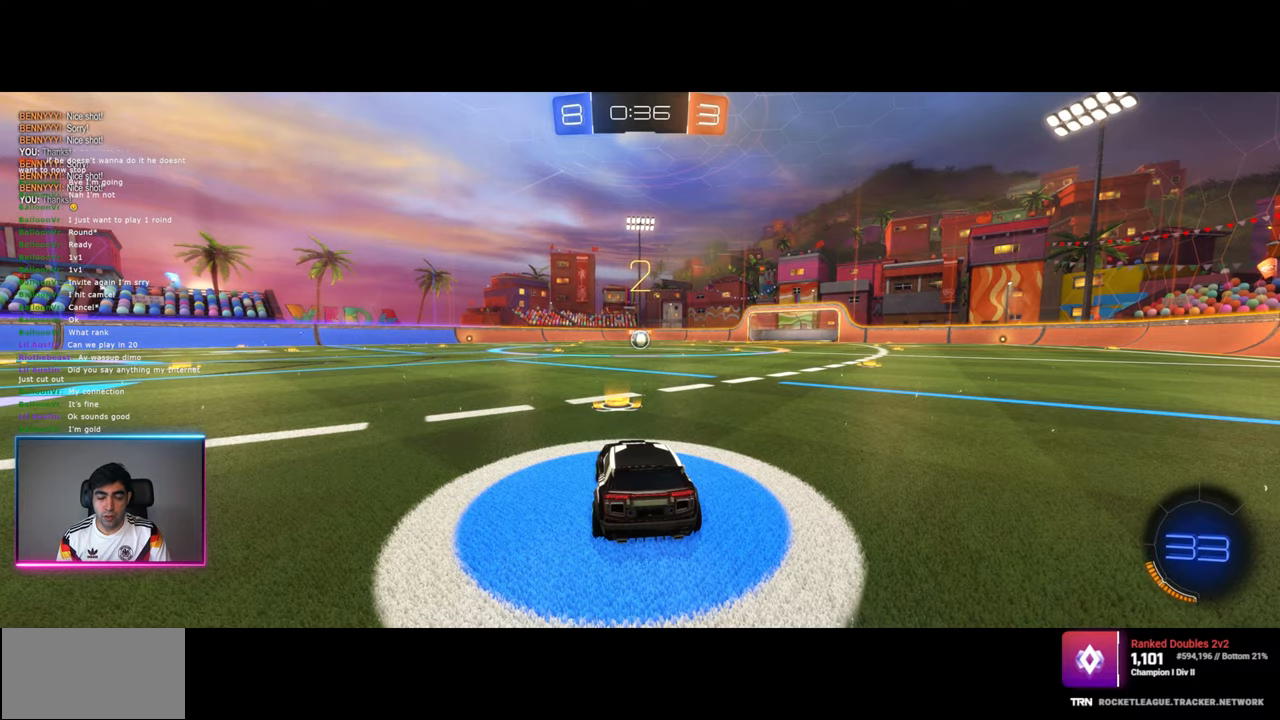
{"keys": ["s"], "mouse": [], "events": [[484, "s", "down"]]}
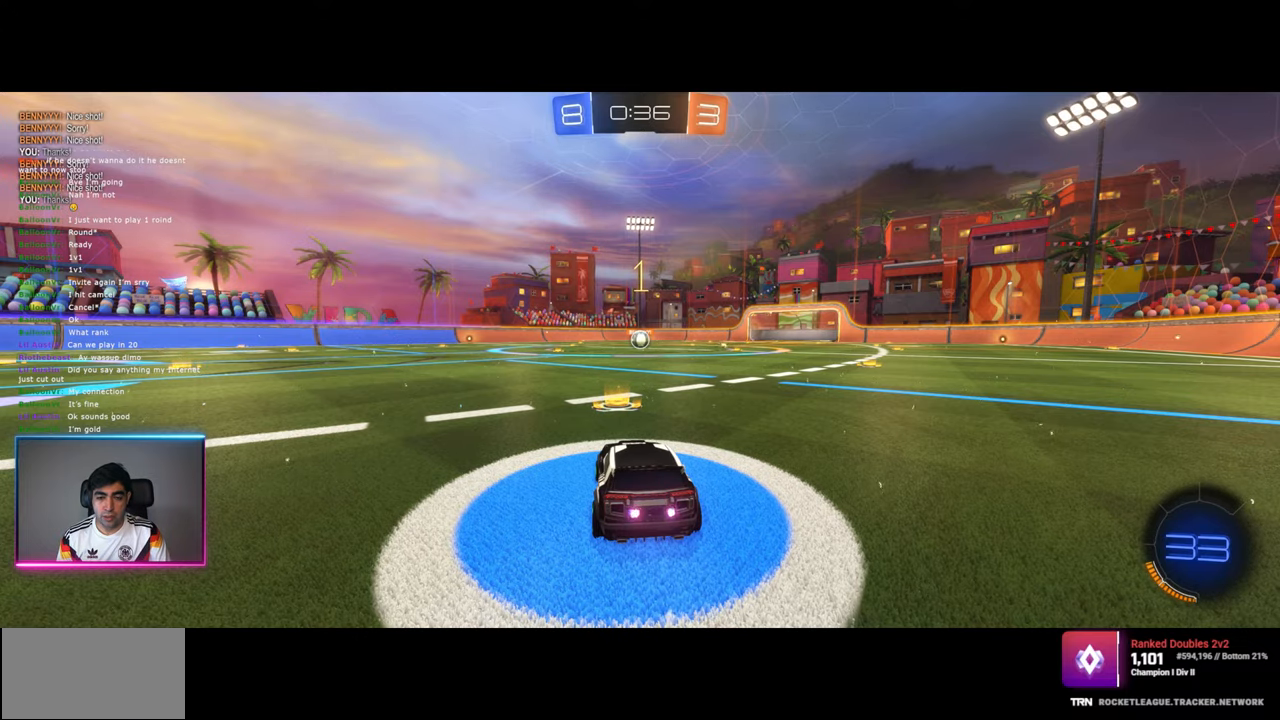
{"keys": ["a", "s"], "mouse": [], "events": [[417, "a", "down"]]}
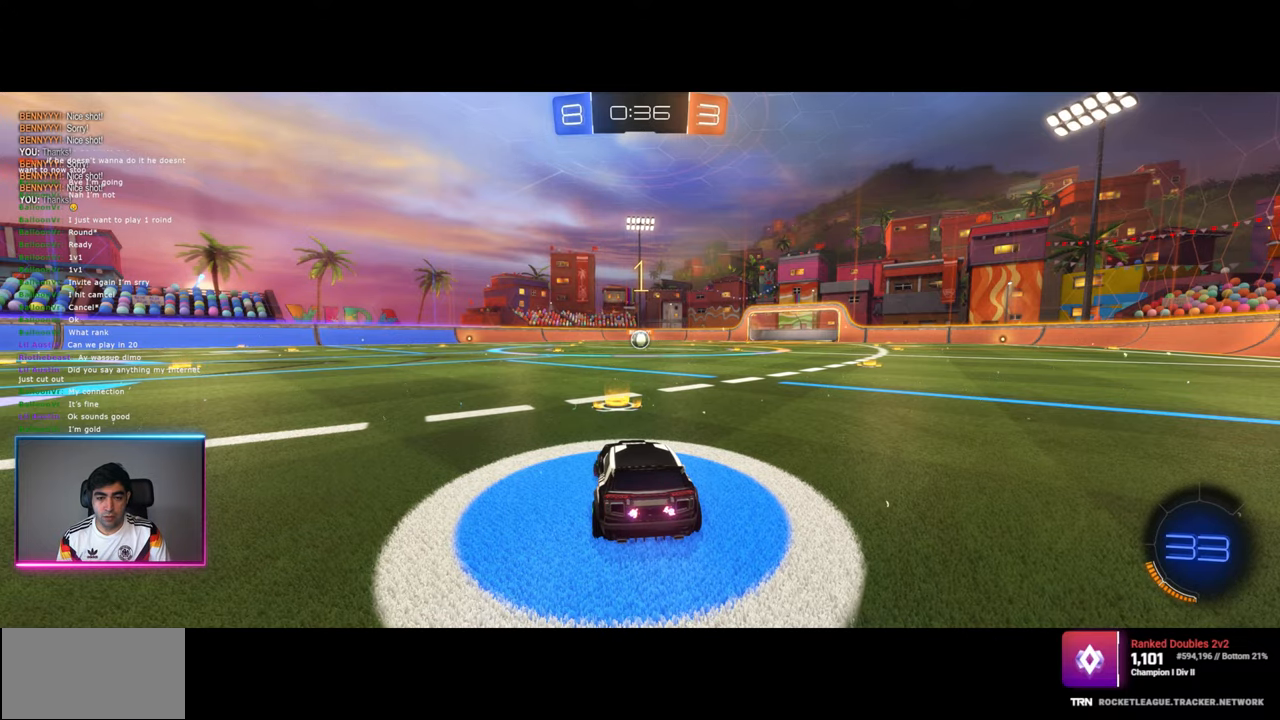
{"keys": ["s"], "mouse": ["right"], "events": [[34, "a", "up"], [334, "a", "down"], [384, "a", "up"], [417, "mouse_right", "down"]]}
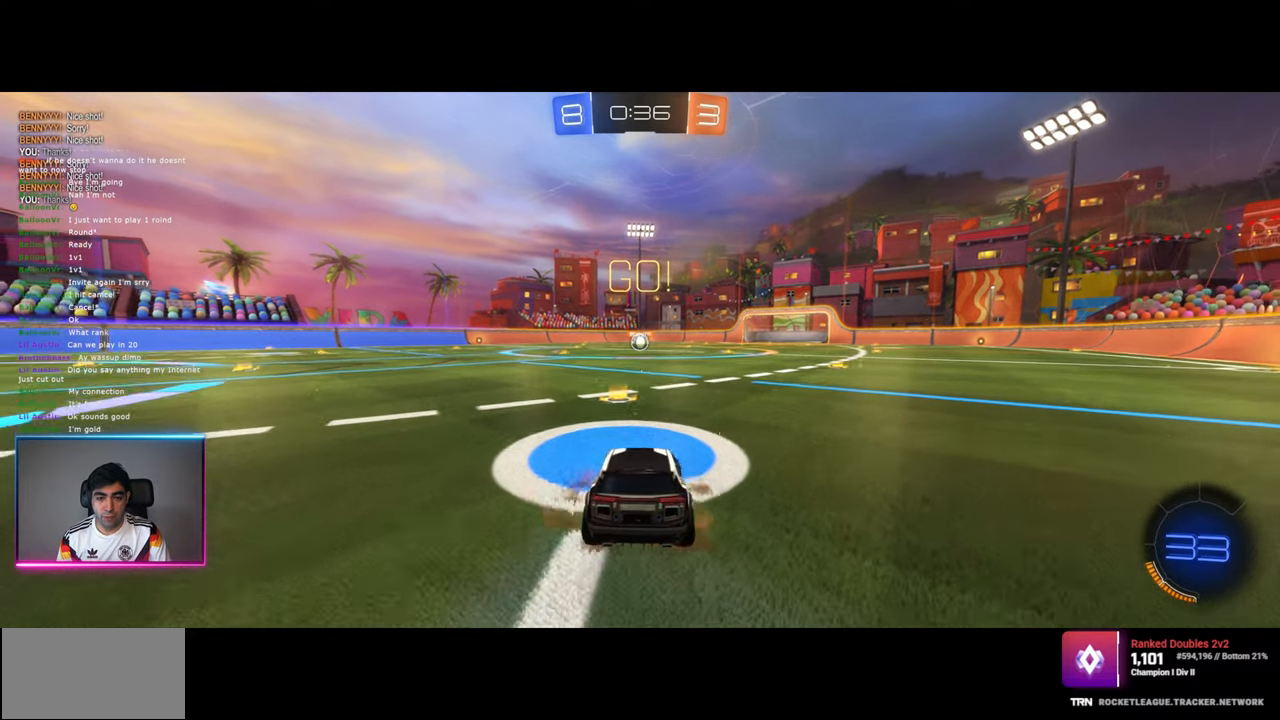
{"keys": ["q", "w"], "mouse": [], "events": [[34, "mouse_right", "up"], [84, "mouse_right", "down"], [200, "mouse_right", "up"], [334, "s", "up"], [434, "q", "down"], [434, "w", "down"]]}
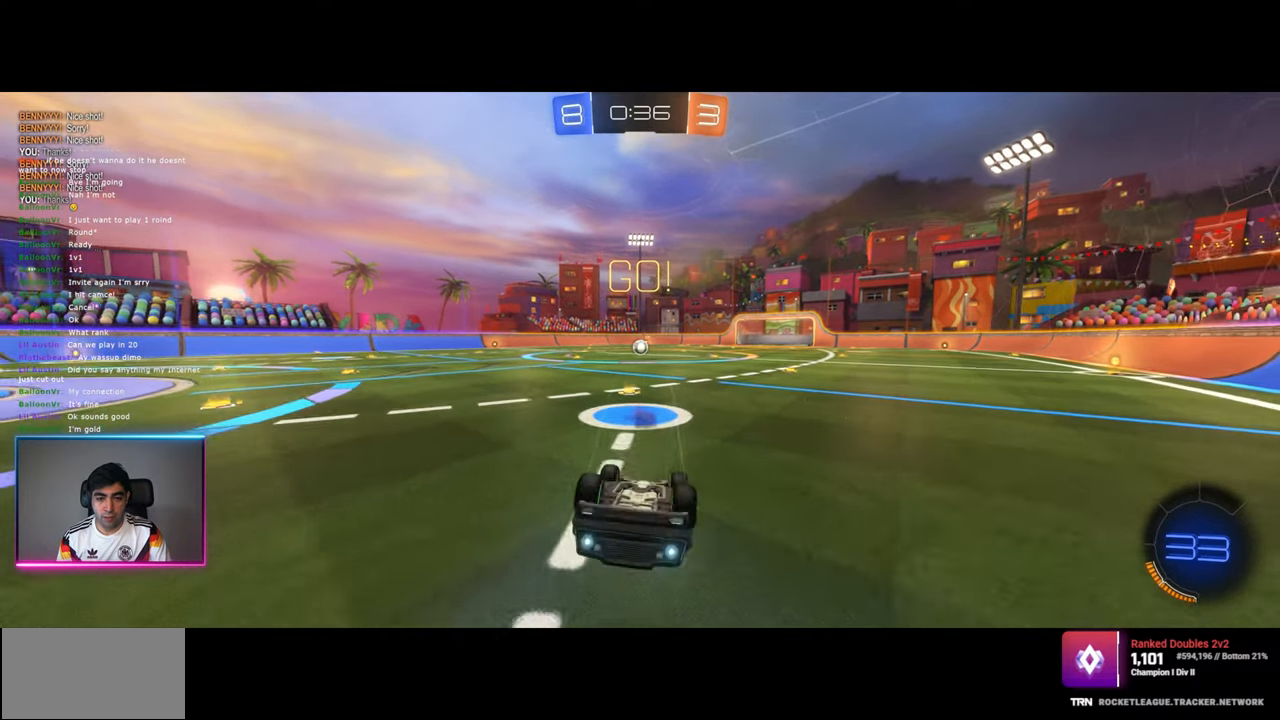
{"keys": ["w"], "mouse": [], "events": [[384, "q", "up"]]}
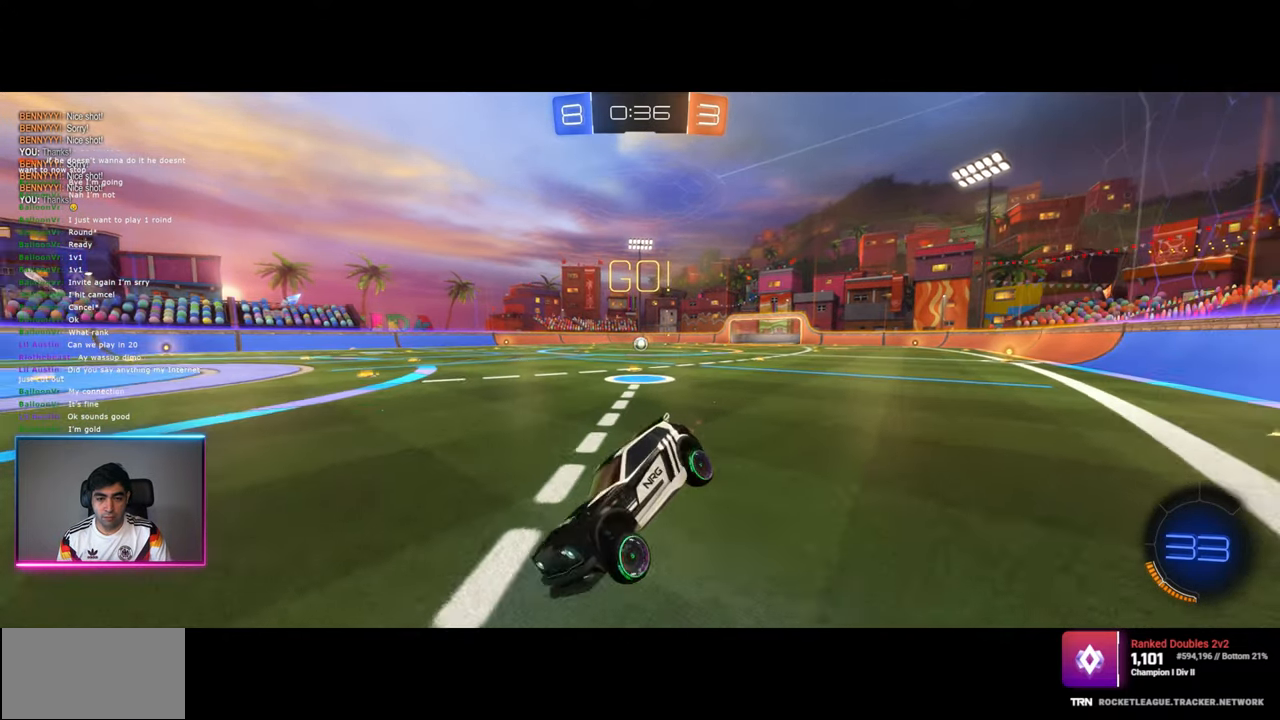
{"keys": ["d", "w"], "mouse": [], "events": [[234, "d", "down"]]}